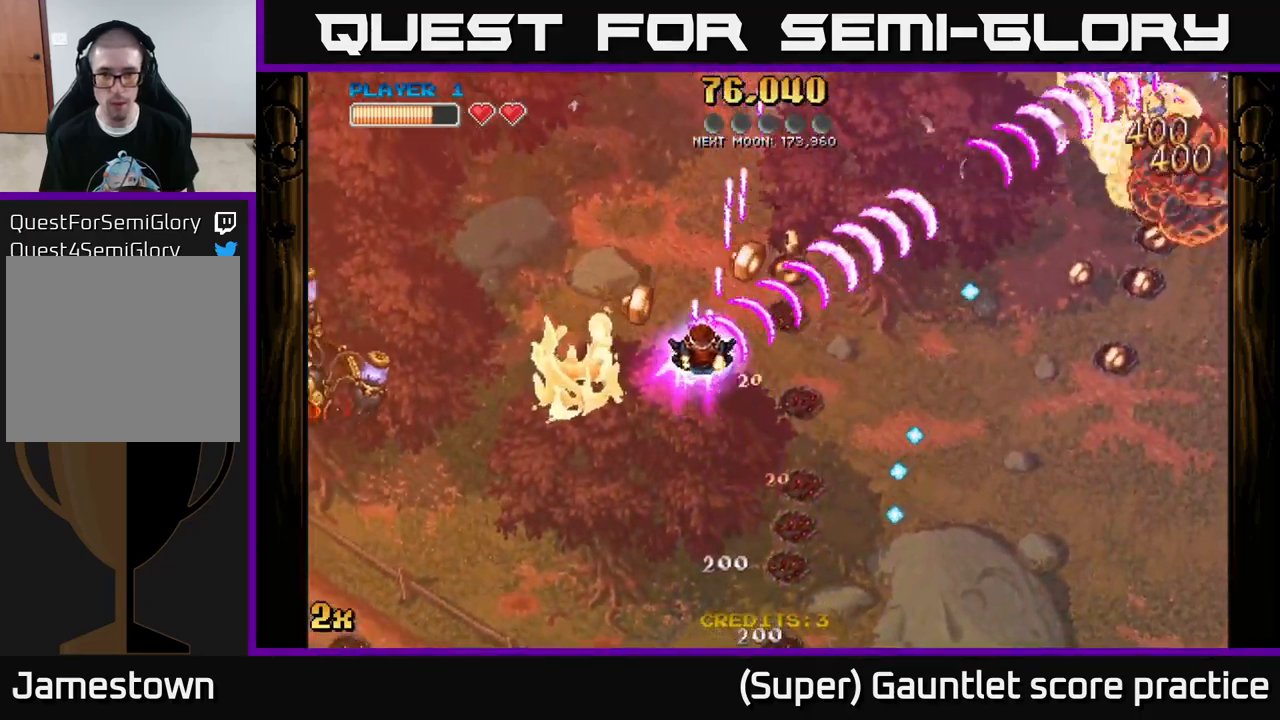
Gameplay with a controller (Xbox layout); each line is a JSON object with the inputs held at the frame after it. "events" lists button and stick changes between this image and that frame as [ms after this image, input, new state], when the widget could be followed in between. Not read: right_stick.
{"buttons": ["A"], "left_stick": "right", "events": [[133, "left_stick", "up-right"], [316, "X", "down"], [316, "left_stick", "right"], [450, "X", "up"]]}
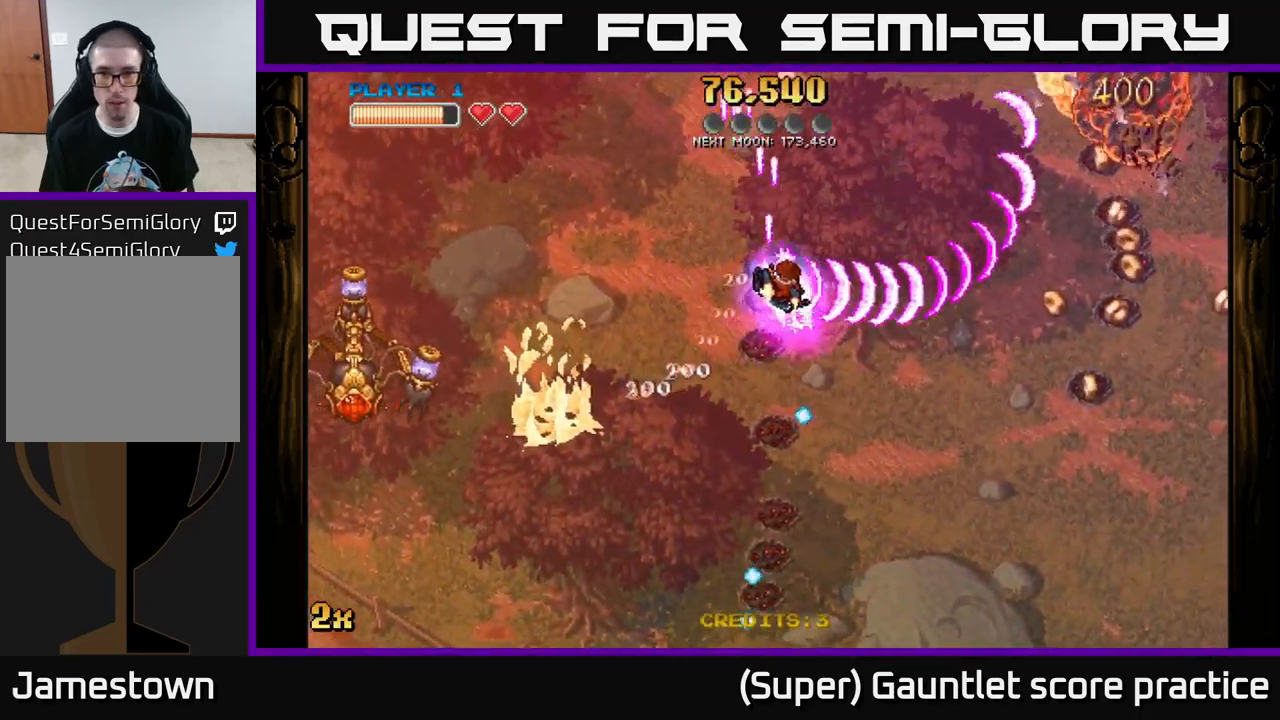
{"buttons": ["A", "X"], "left_stick": "up-left", "events": [[50, "left_stick", "down-right"], [283, "left_stick", "up-right"], [350, "X", "down"], [366, "left_stick", "up-left"]]}
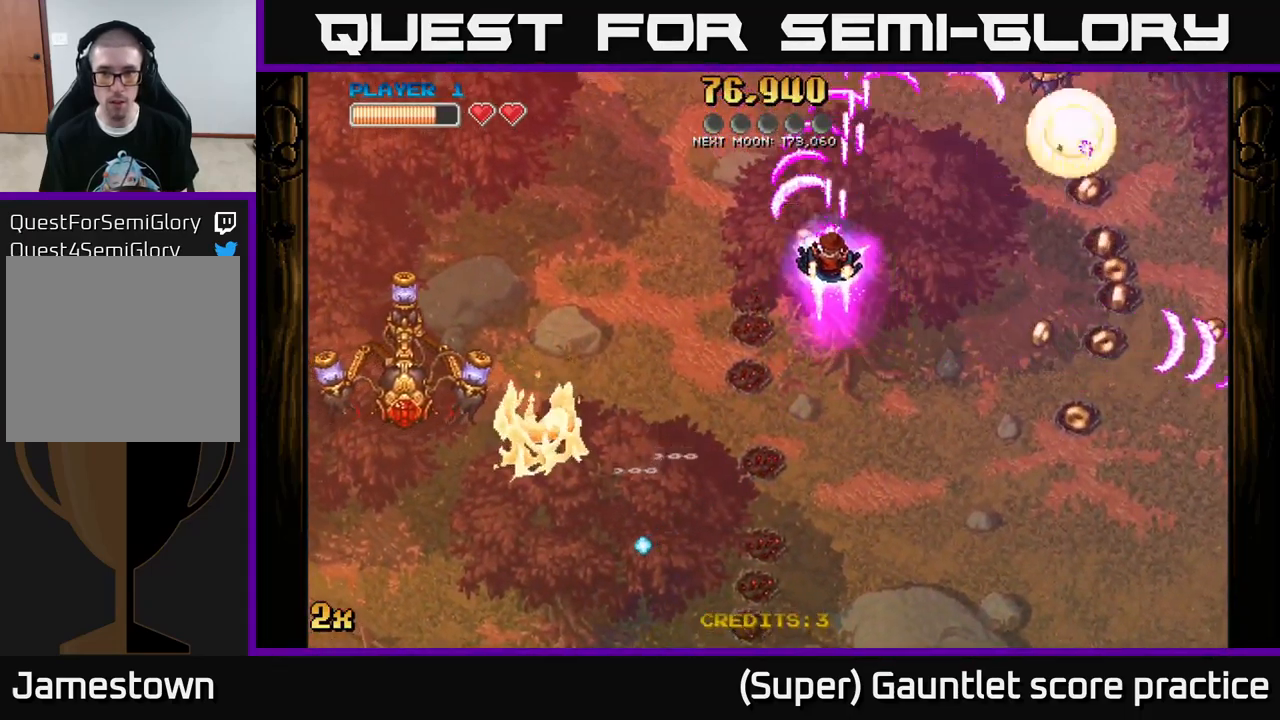
{"buttons": ["A"], "left_stick": "down-left", "events": [[33, "X", "up"], [33, "left_stick", "left"], [133, "left_stick", "down-left"]]}
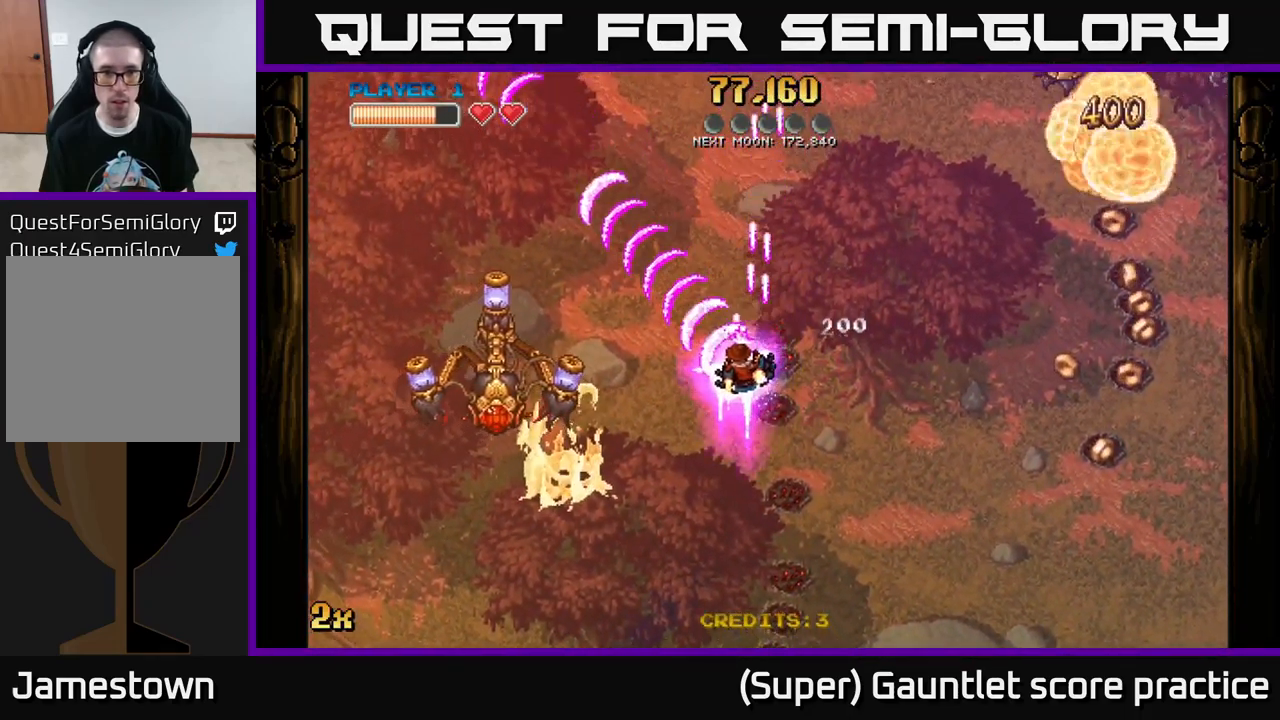
{"buttons": ["A"], "left_stick": "up", "events": [[316, "left_stick", "up"]]}
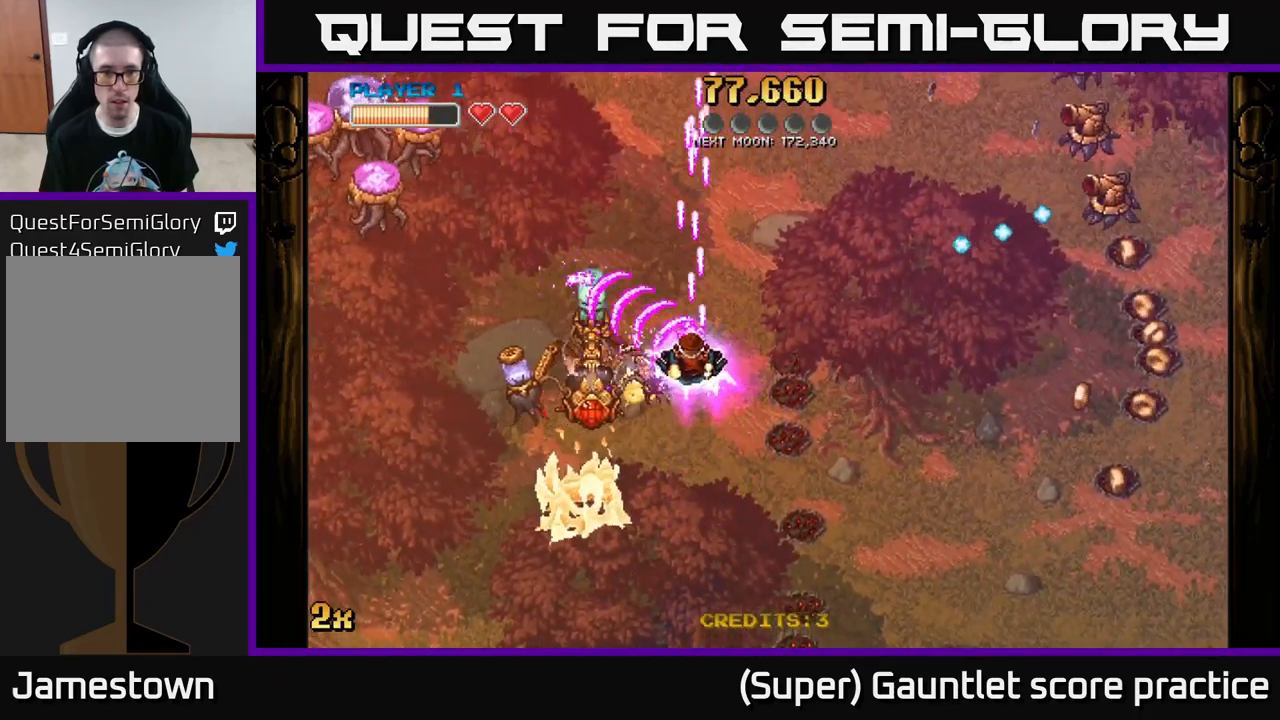
{"buttons": ["A"], "left_stick": "down-left", "events": [[16, "left_stick", "down"], [233, "left_stick", "down-left"]]}
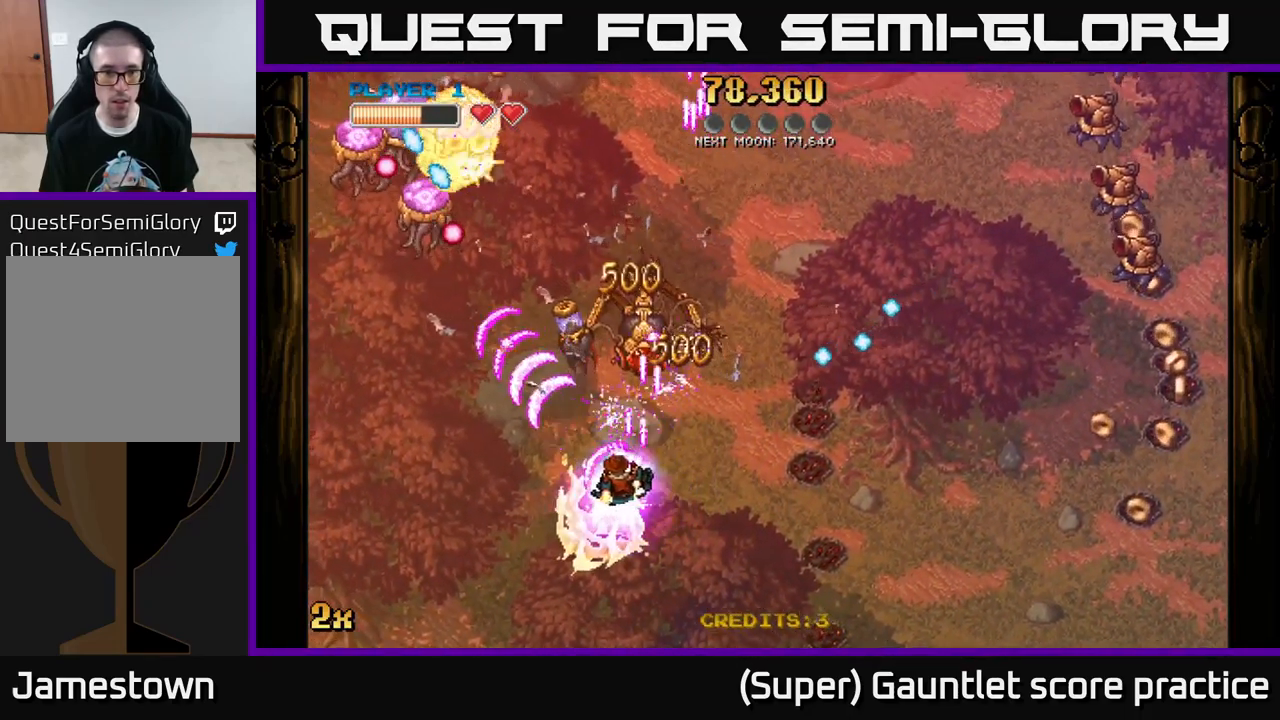
{"buttons": ["A"], "left_stick": "left", "events": [[83, "left_stick", "up-left"], [116, "X", "down"], [133, "left_stick", "up"], [250, "X", "up"], [333, "left_stick", "left"]]}
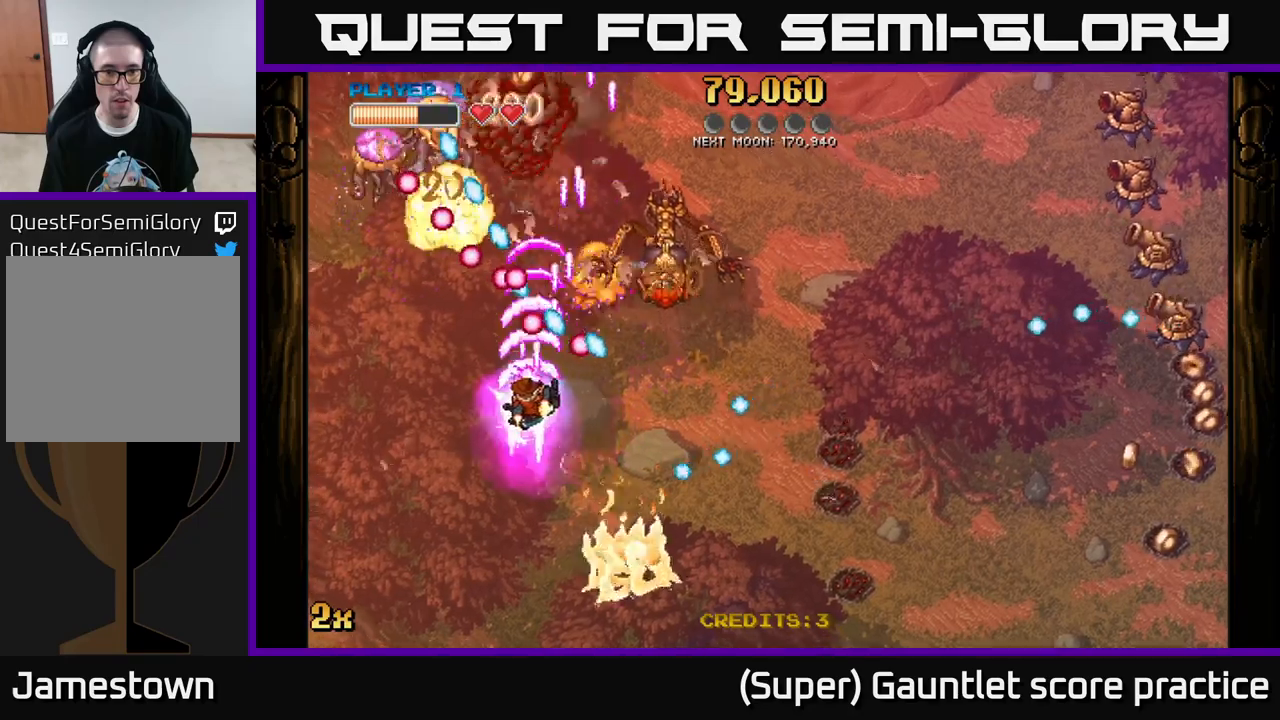
{"buttons": ["A"], "left_stick": "down-right", "events": [[250, "left_stick", "up-left"], [400, "left_stick", "up-right"], [483, "left_stick", "down-right"]]}
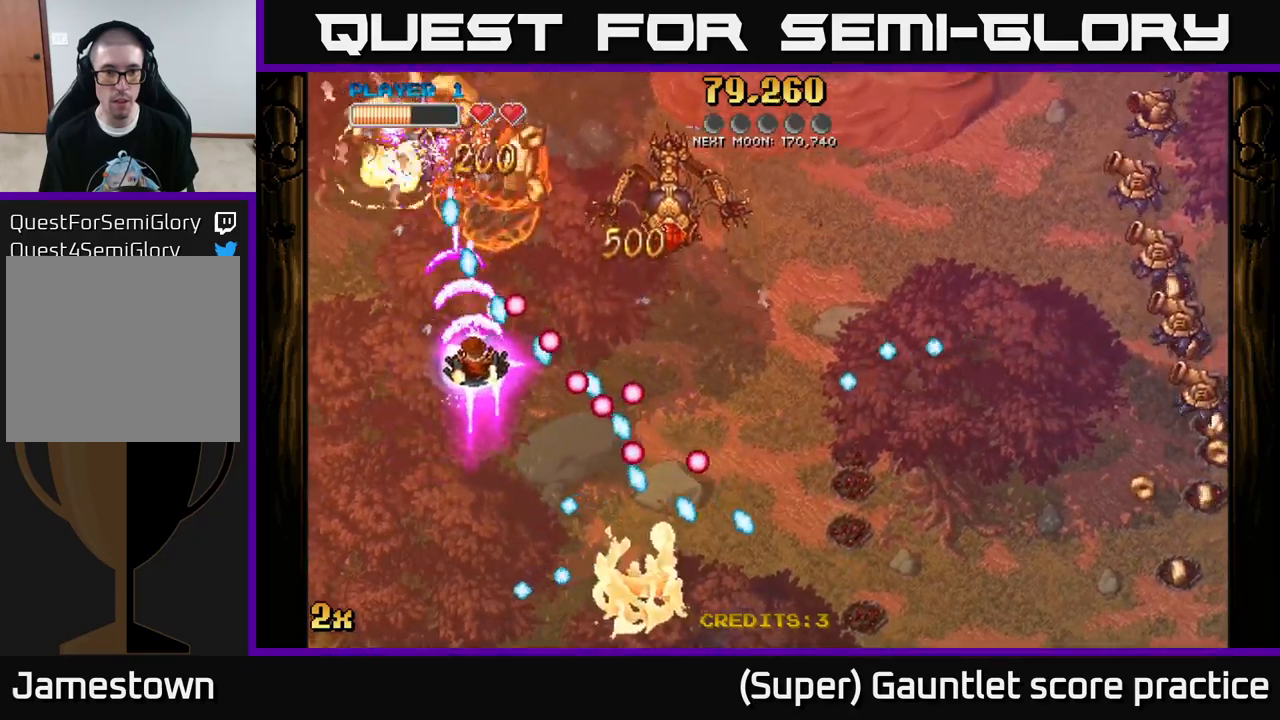
{"buttons": ["A"], "left_stick": "up-right", "events": [[17, "left_stick", "down"], [233, "left_stick", "left"], [400, "left_stick", "up"], [467, "left_stick", "up-right"]]}
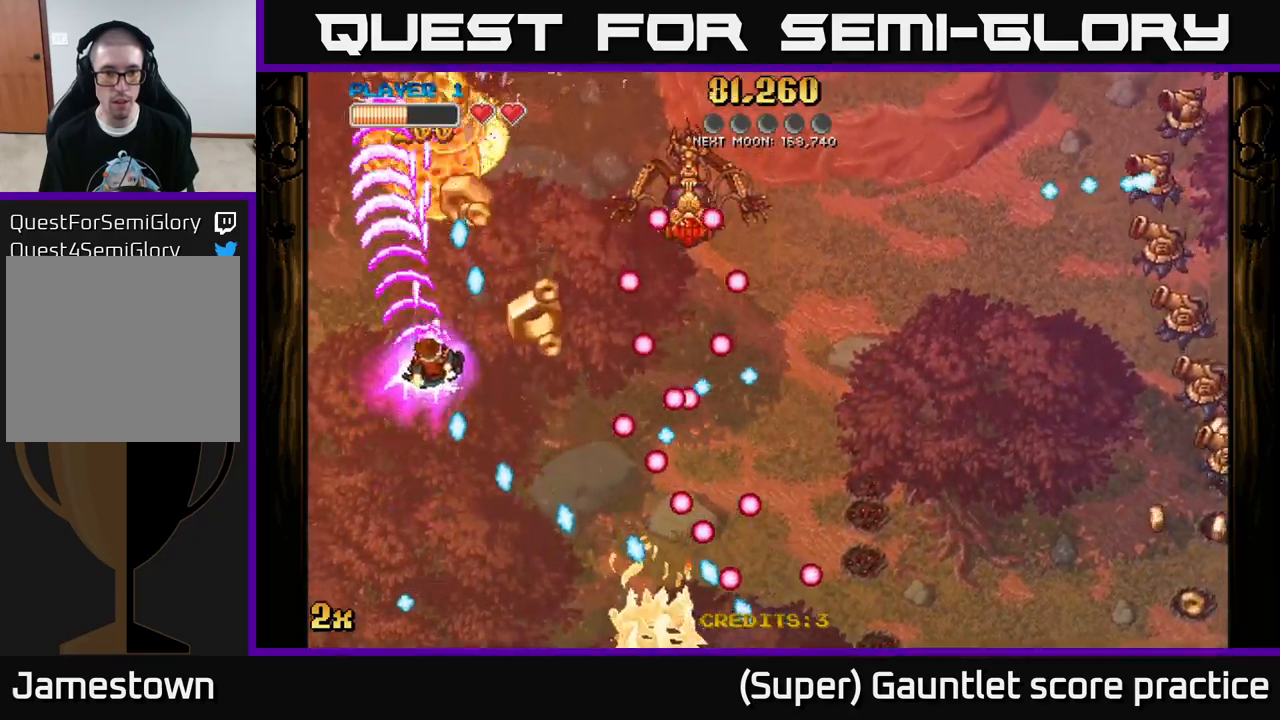
{"buttons": ["A", "X"], "left_stick": "right", "events": [[17, "left_stick", "right"], [150, "left_stick", "left"], [283, "left_stick", "up-left"], [417, "left_stick", "up-right"], [467, "X", "down"], [467, "left_stick", "right"]]}
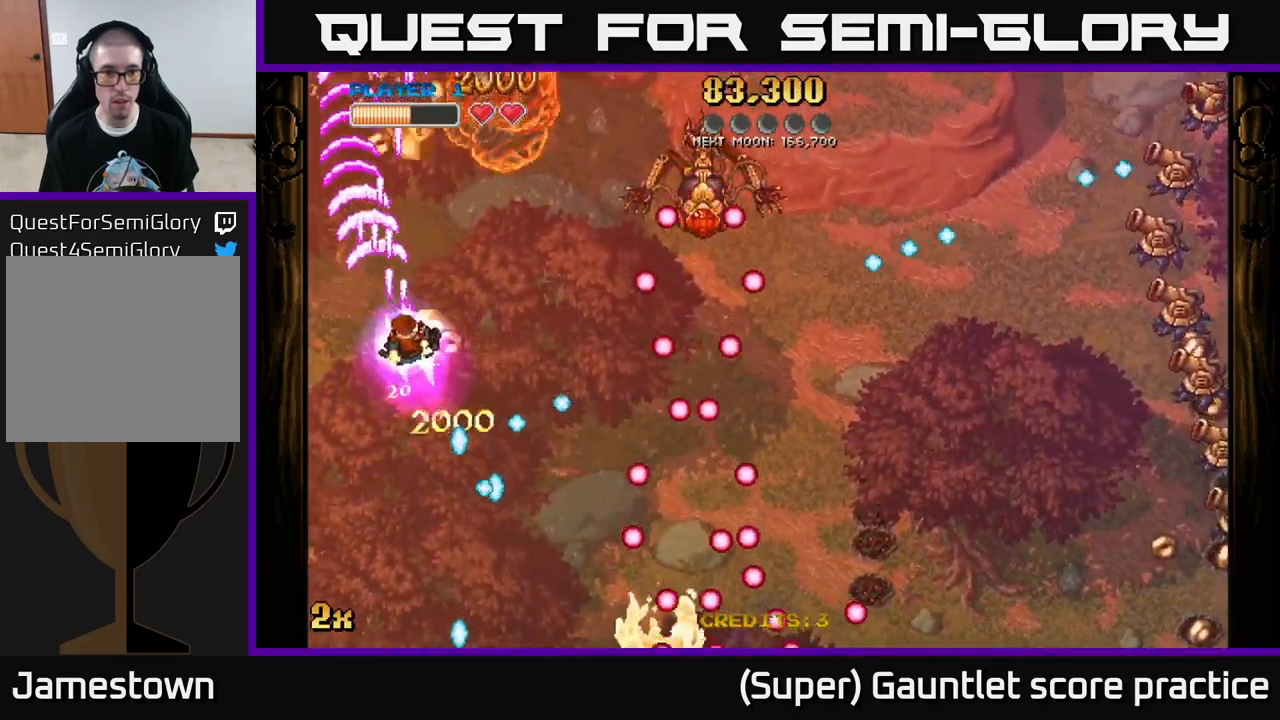
{"buttons": ["A"], "left_stick": "up", "events": [[100, "X", "up"], [150, "left_stick", "up"]]}
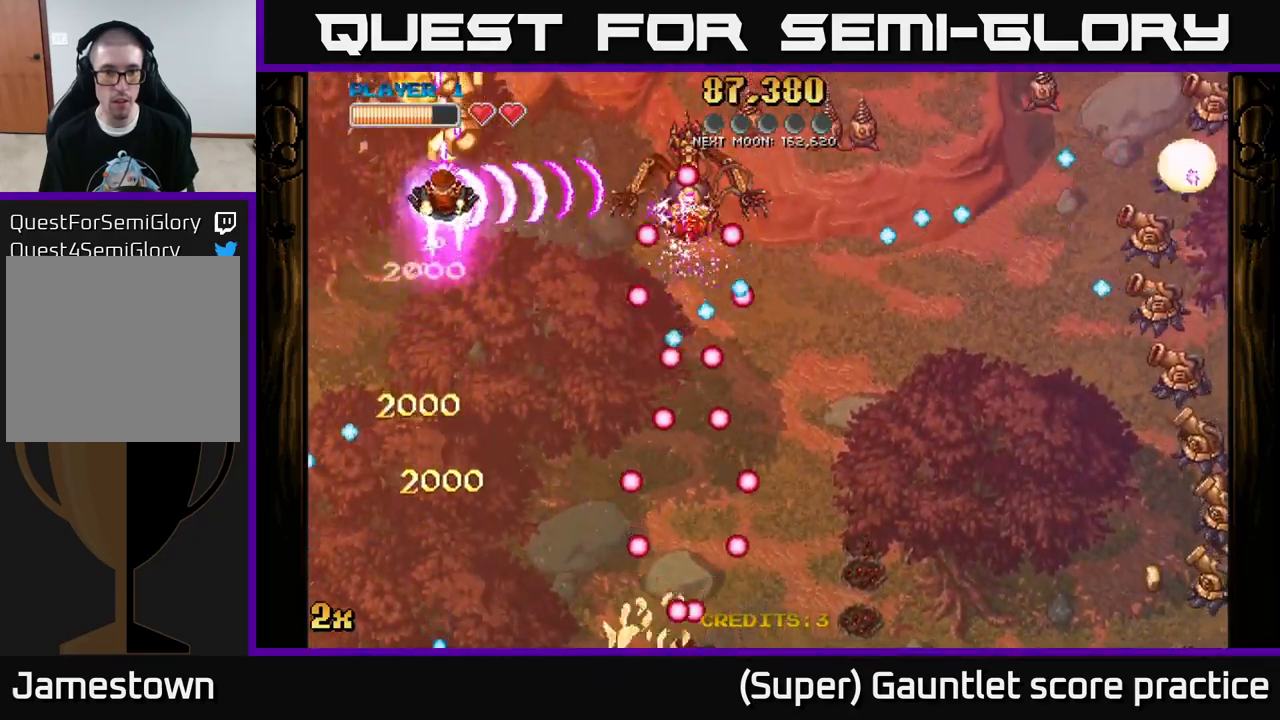
{"buttons": ["A"], "left_stick": "center", "events": [[183, "left_stick", "right"], [250, "X", "down"], [367, "X", "up"], [433, "left_stick", "center"]]}
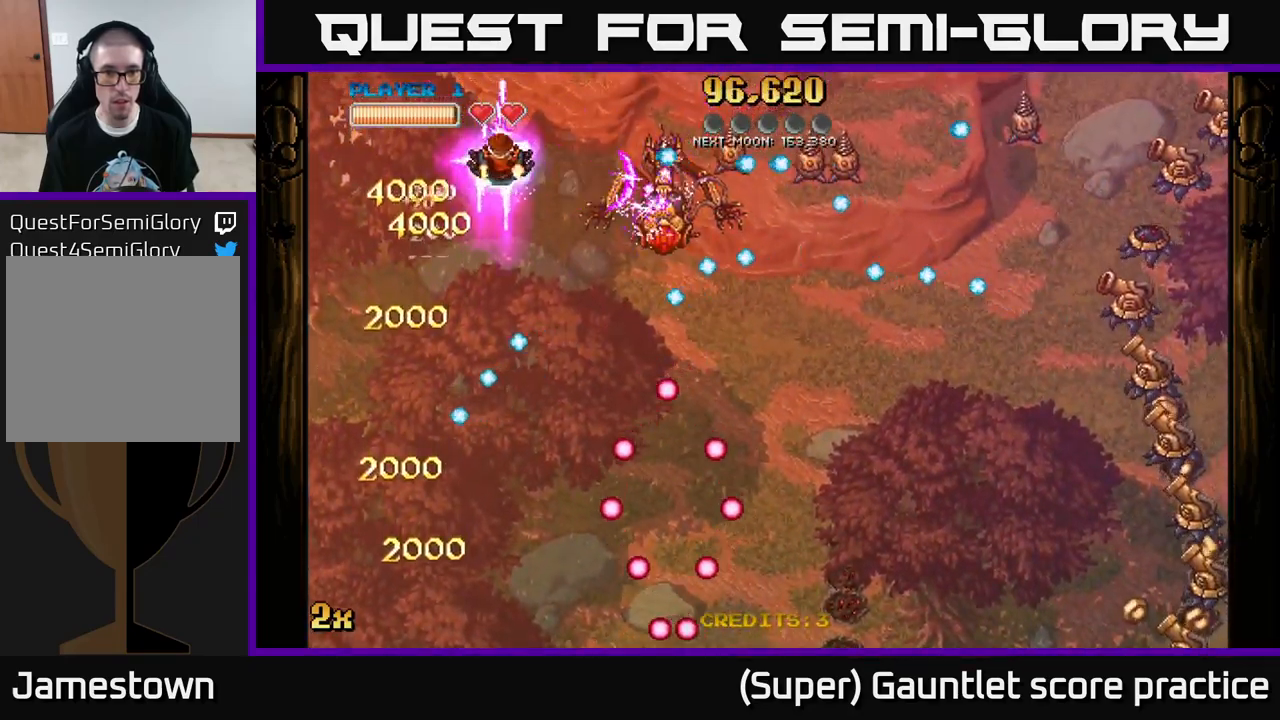
{"buttons": ["A"], "left_stick": "up-left", "events": [[50, "left_stick", "down-left"], [283, "left_stick", "left"], [467, "left_stick", "up-left"]]}
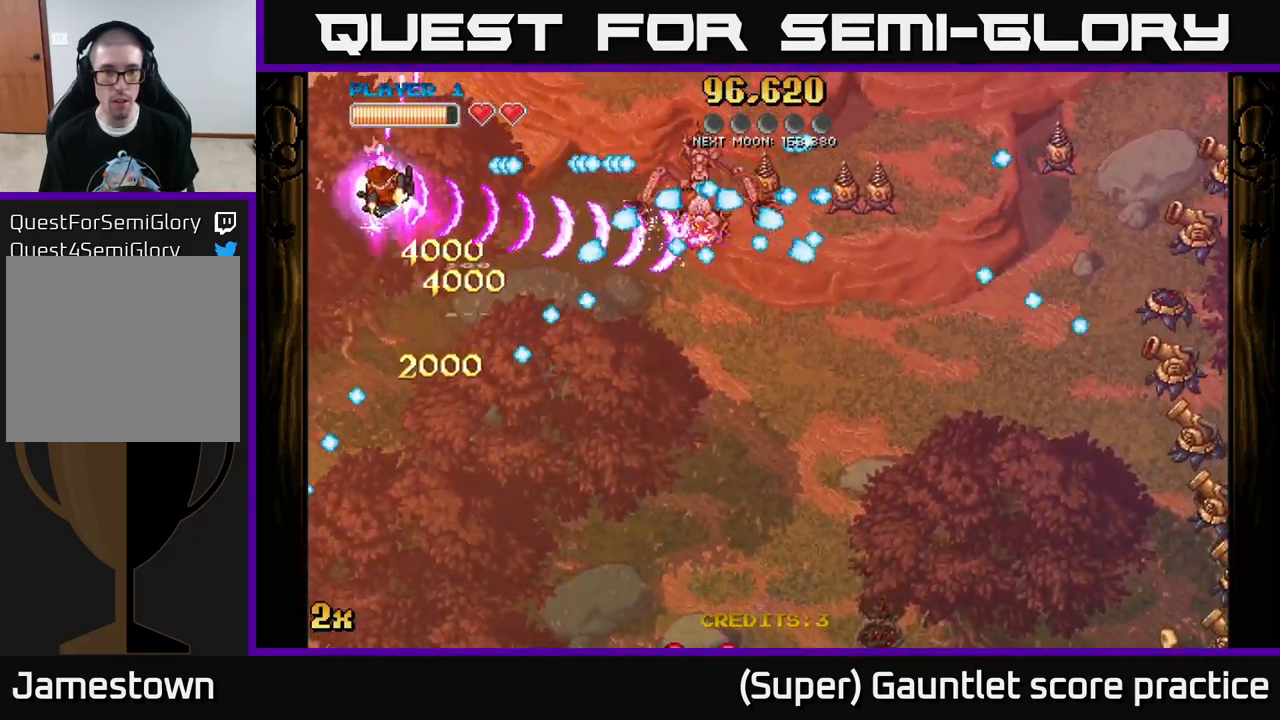
{"buttons": ["A"], "left_stick": "up-right", "events": [[183, "left_stick", "up-right"]]}
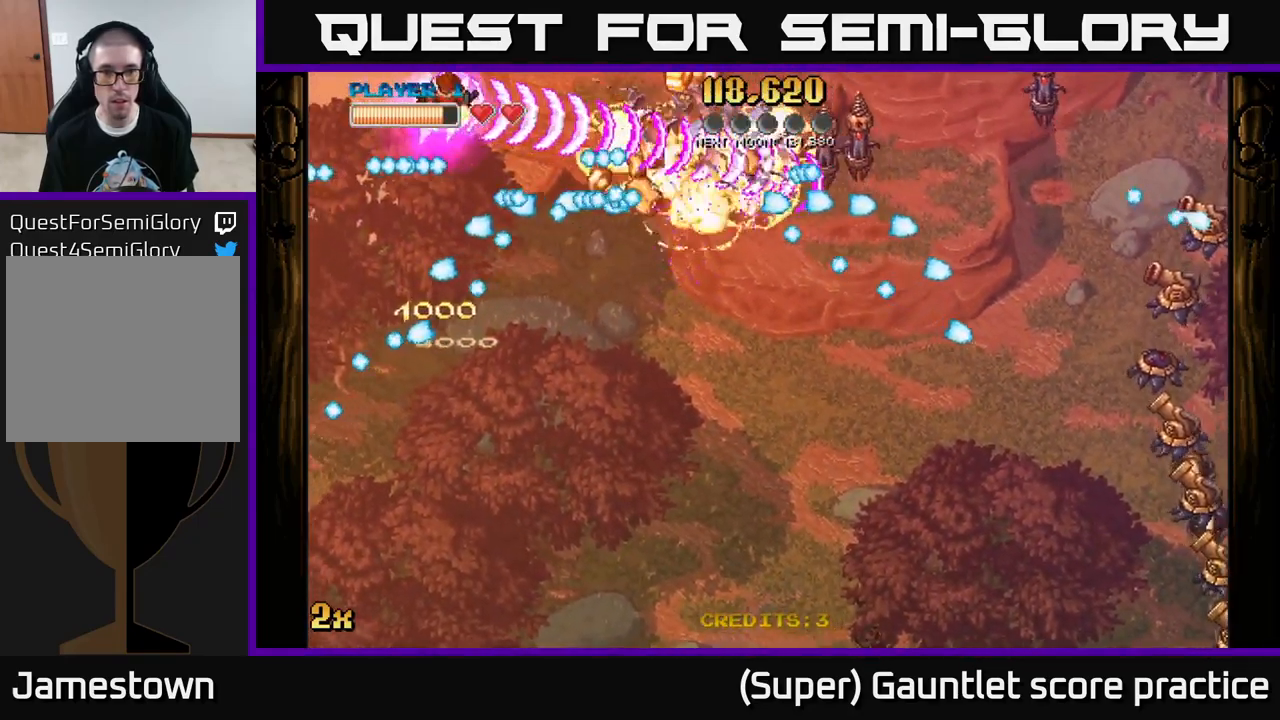
{"buttons": ["A"], "left_stick": "right", "events": [[67, "left_stick", "right"], [400, "X", "down"], [500, "X", "up"]]}
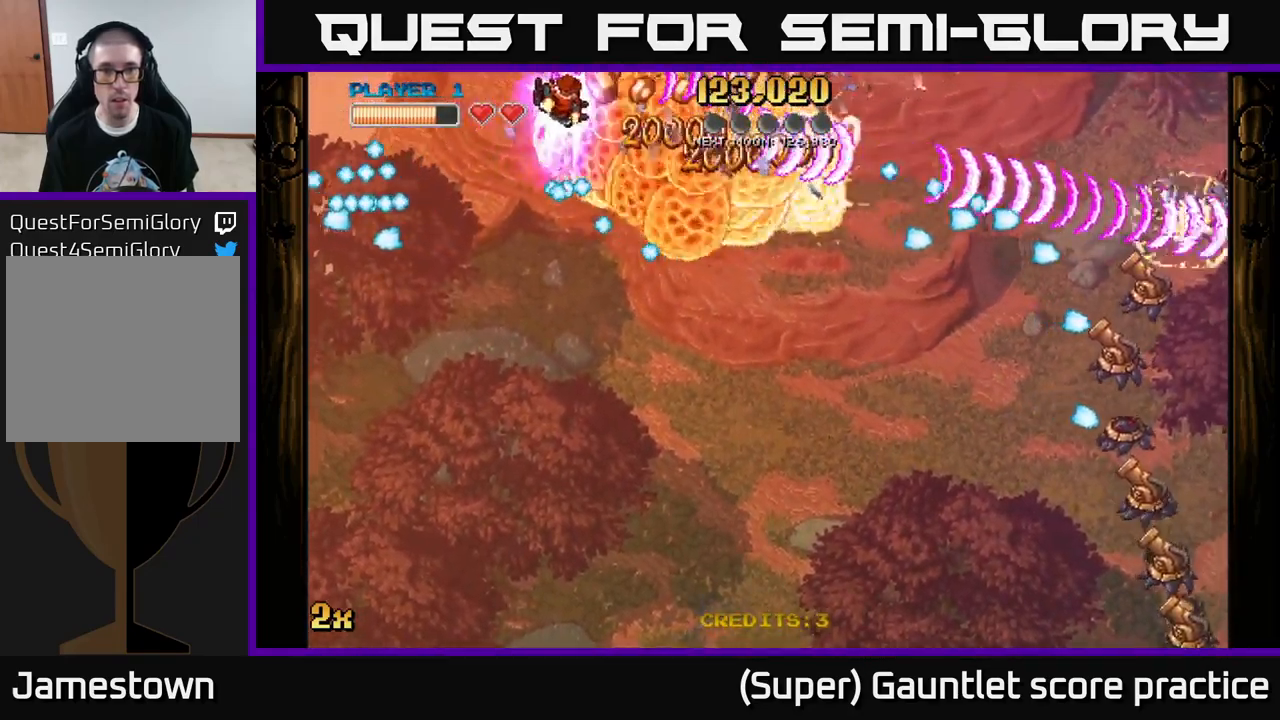
{"buttons": ["A"], "left_stick": "down", "events": [[150, "left_stick", "down-right"], [200, "X", "down"], [333, "X", "up"], [450, "left_stick", "down"]]}
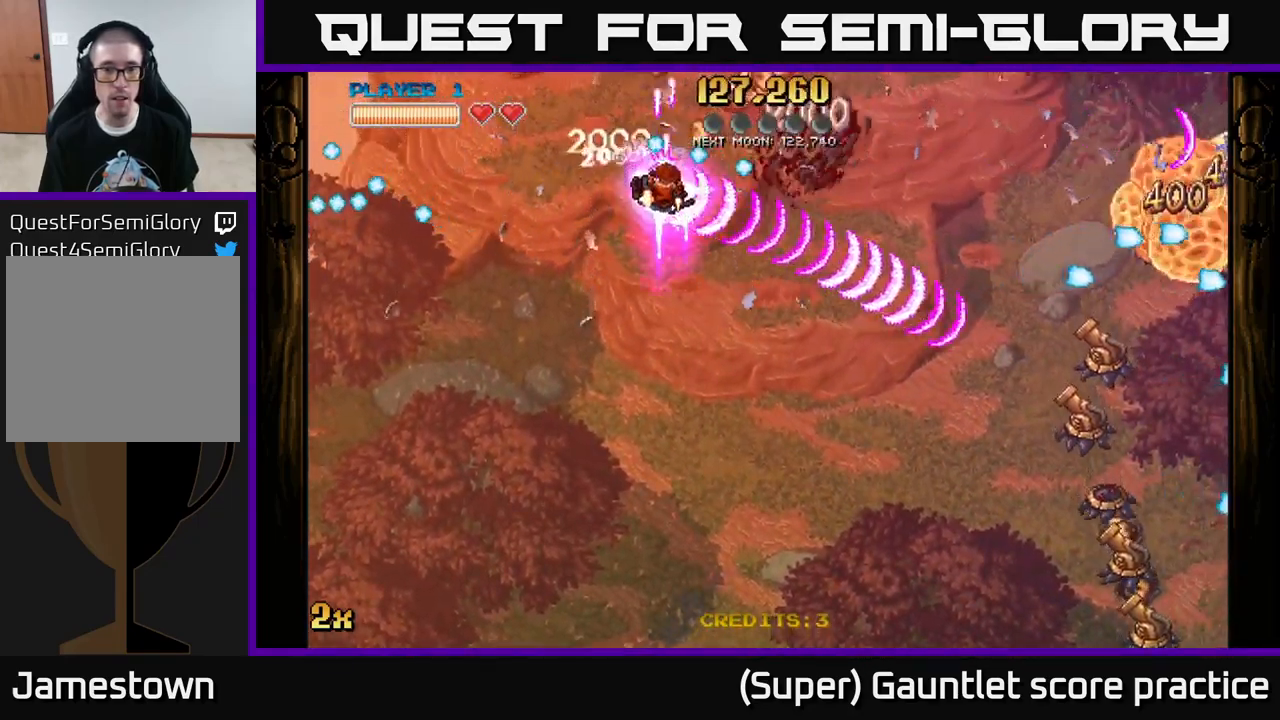
{"buttons": ["A"], "left_stick": "down", "events": []}
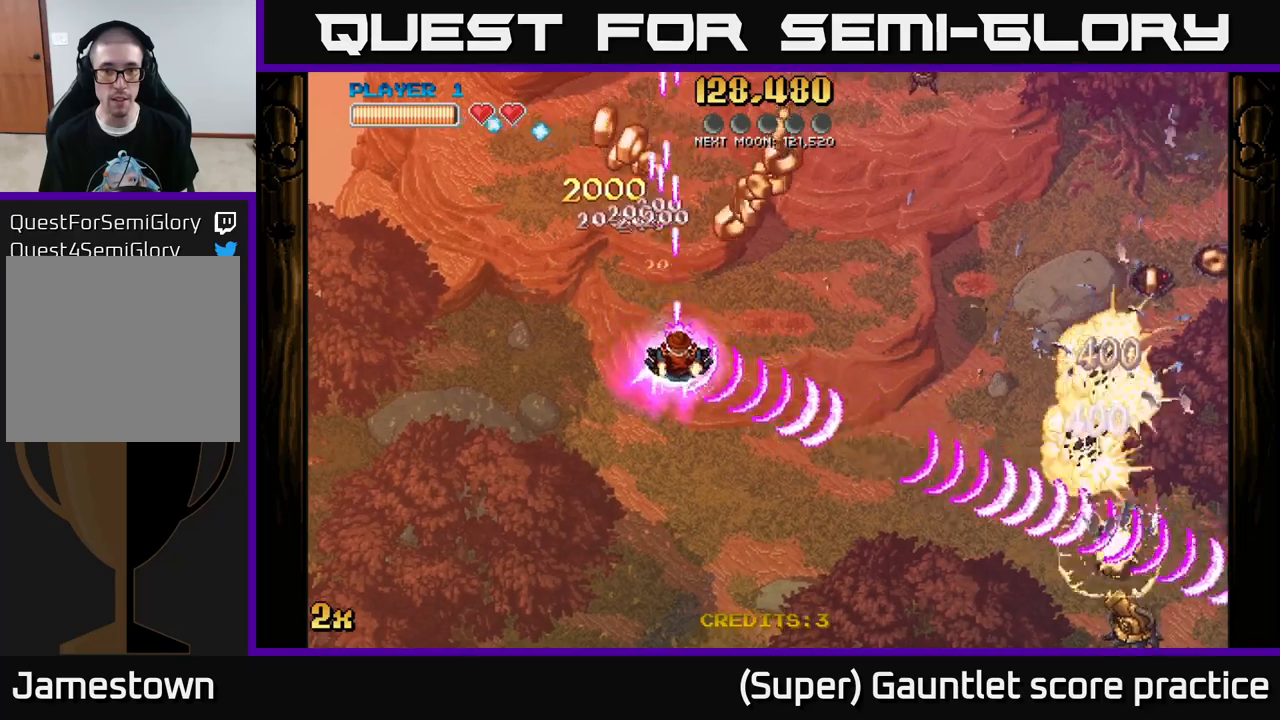
{"buttons": ["A"], "left_stick": "left", "events": [[250, "left_stick", "up-right"], [284, "L2", "down"], [300, "L2", "up"], [500, "left_stick", "left"]]}
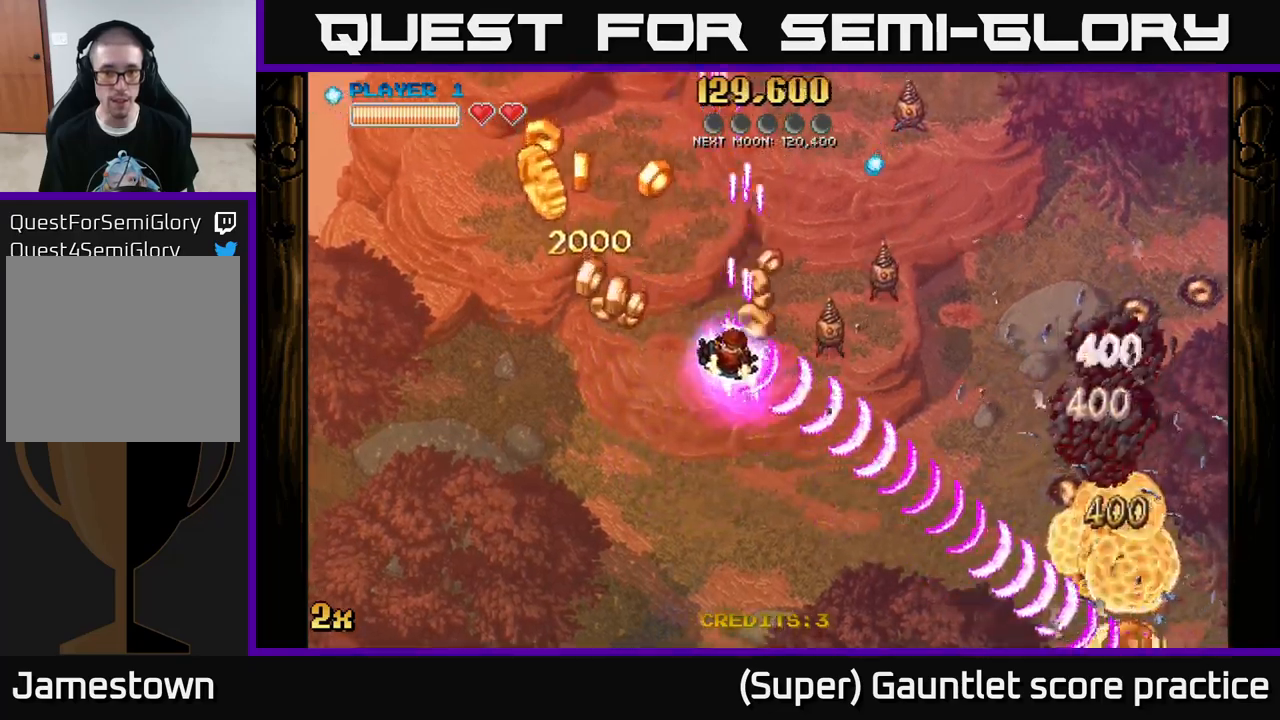
{"buttons": ["A"], "left_stick": "up-left", "events": [[434, "left_stick", "up-left"]]}
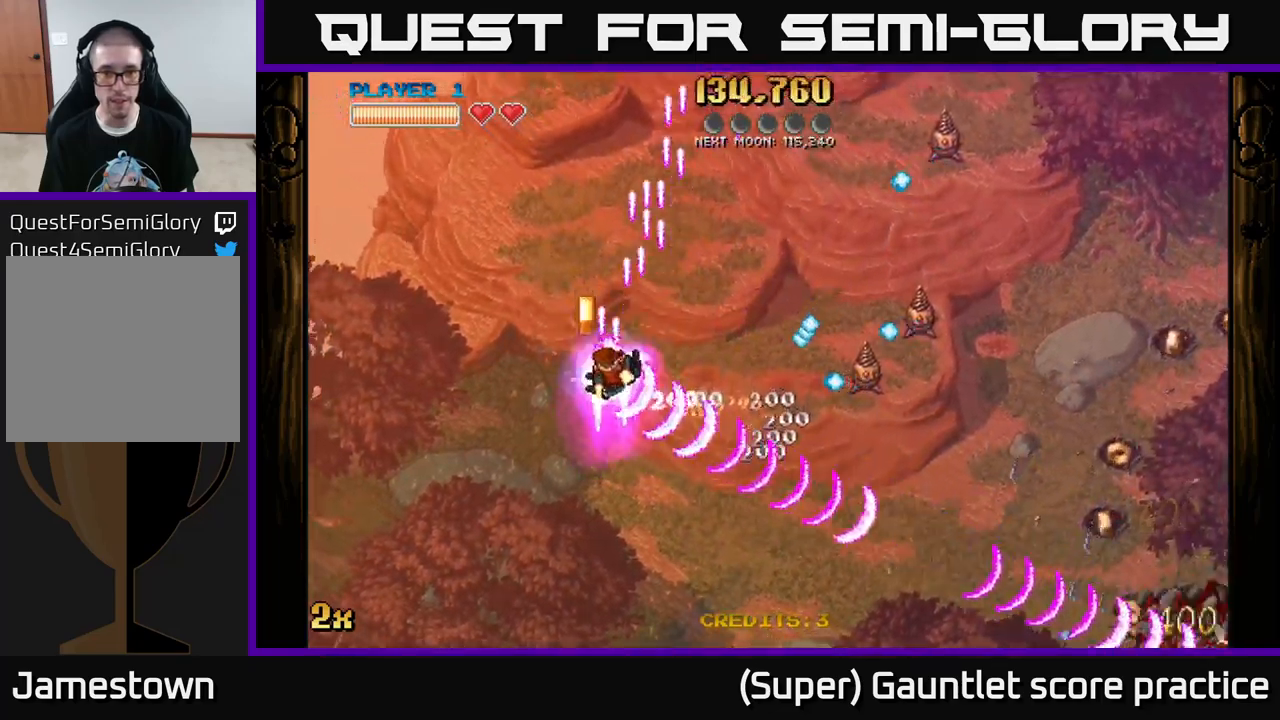
{"buttons": ["A"], "left_stick": "left", "events": [[50, "left_stick", "up-right"], [67, "X", "down"], [184, "X", "up"], [300, "left_stick", "left"], [400, "left_stick", "down"], [467, "left_stick", "left"]]}
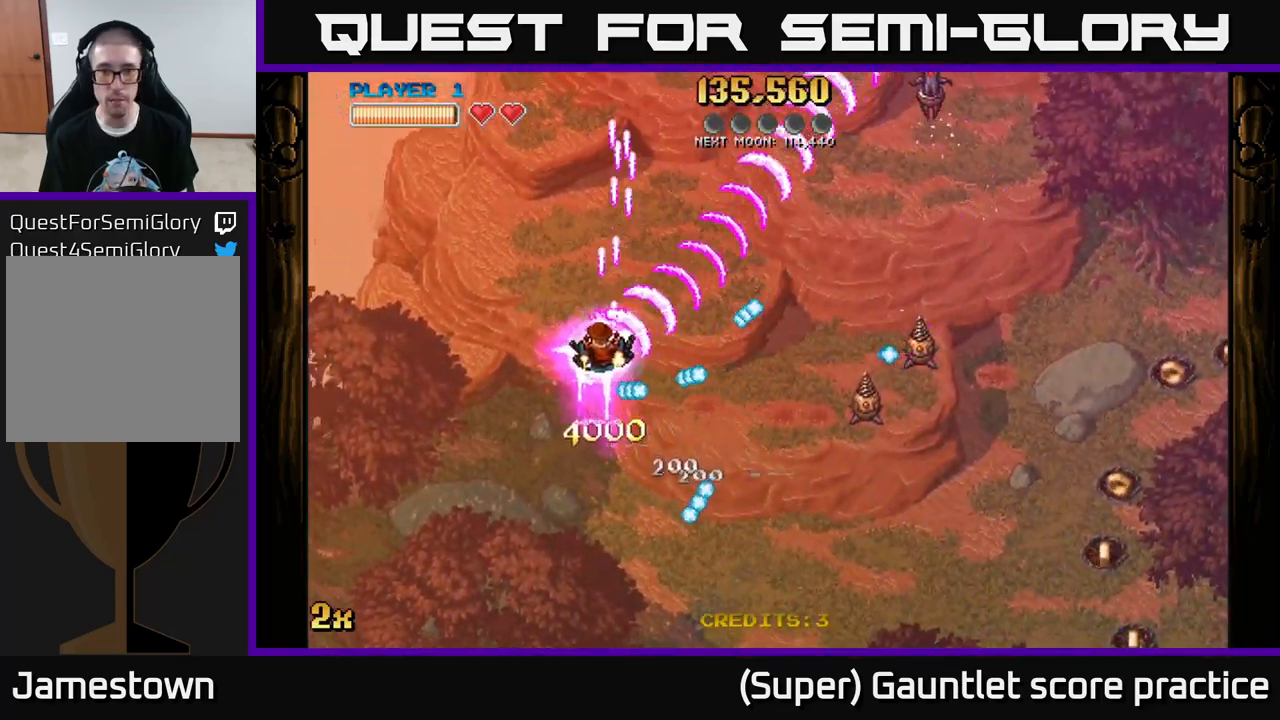
{"buttons": [], "left_stick": "down", "events": [[100, "left_stick", "up"], [200, "left_stick", "right"], [367, "left_stick", "down-left"], [434, "A", "up"], [467, "left_stick", "down"]]}
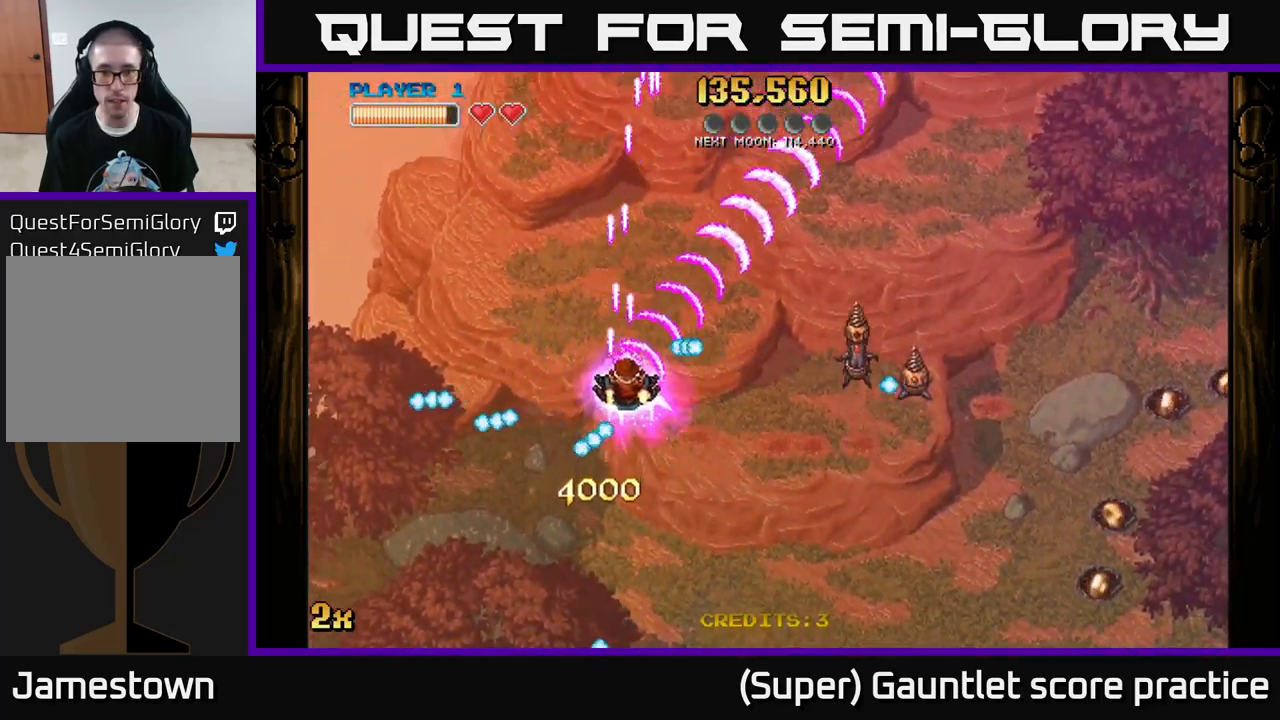
{"buttons": ["A"], "left_stick": "down-right", "events": [[34, "left_stick", "down-right"], [67, "A", "down"], [334, "left_stick", "down"], [434, "left_stick", "down-right"]]}
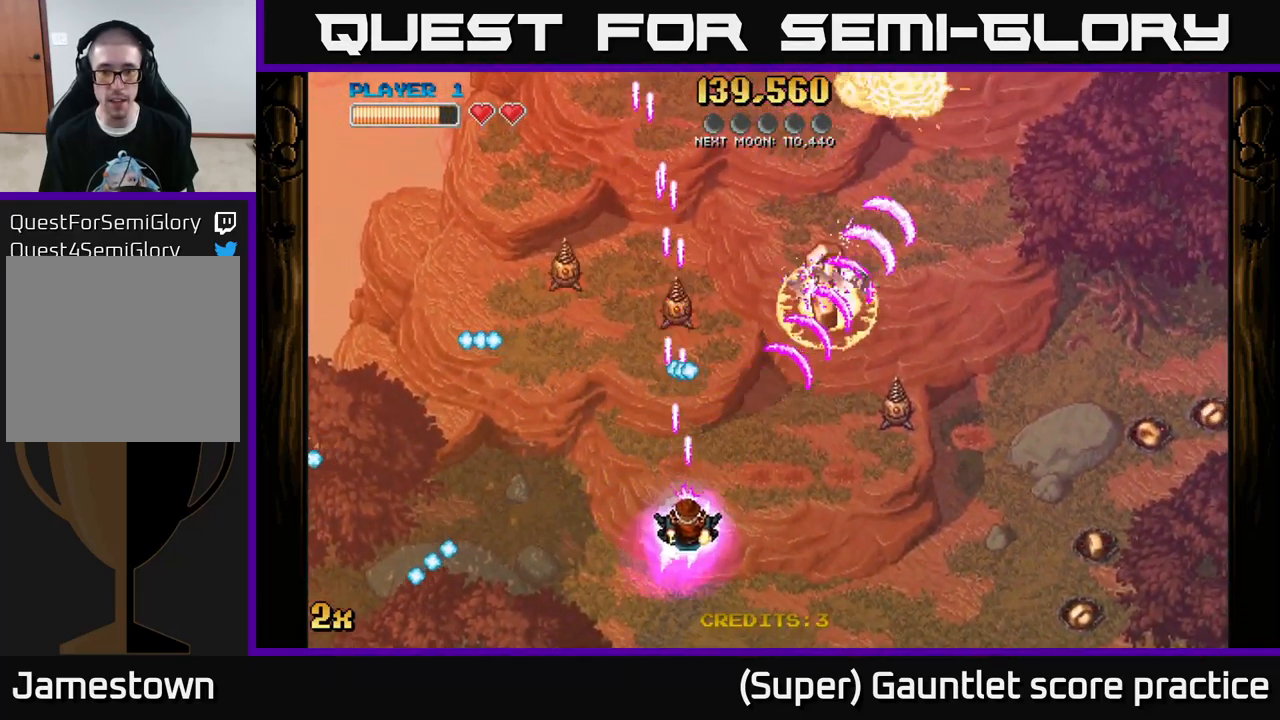
{"buttons": ["A"], "left_stick": "right", "events": [[300, "left_stick", "right"]]}
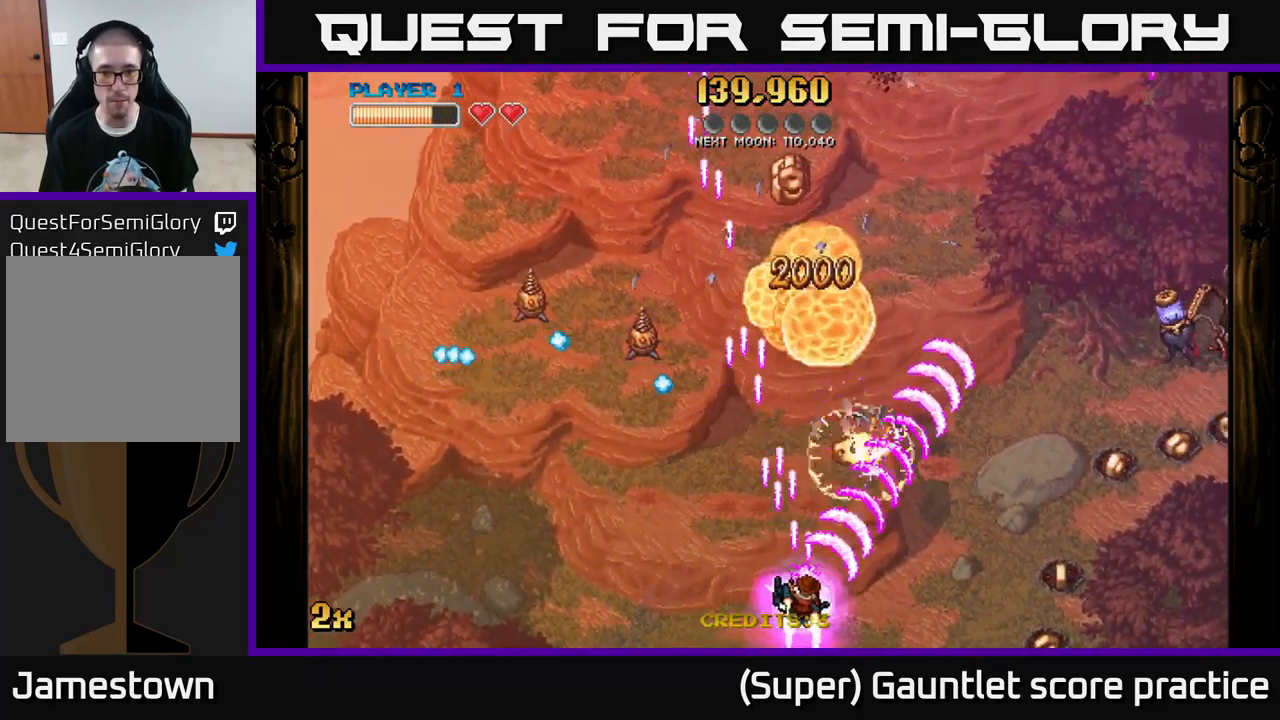
{"buttons": ["A"], "left_stick": "up-right", "events": [[267, "left_stick", "up-right"], [334, "X", "down"], [450, "X", "up"]]}